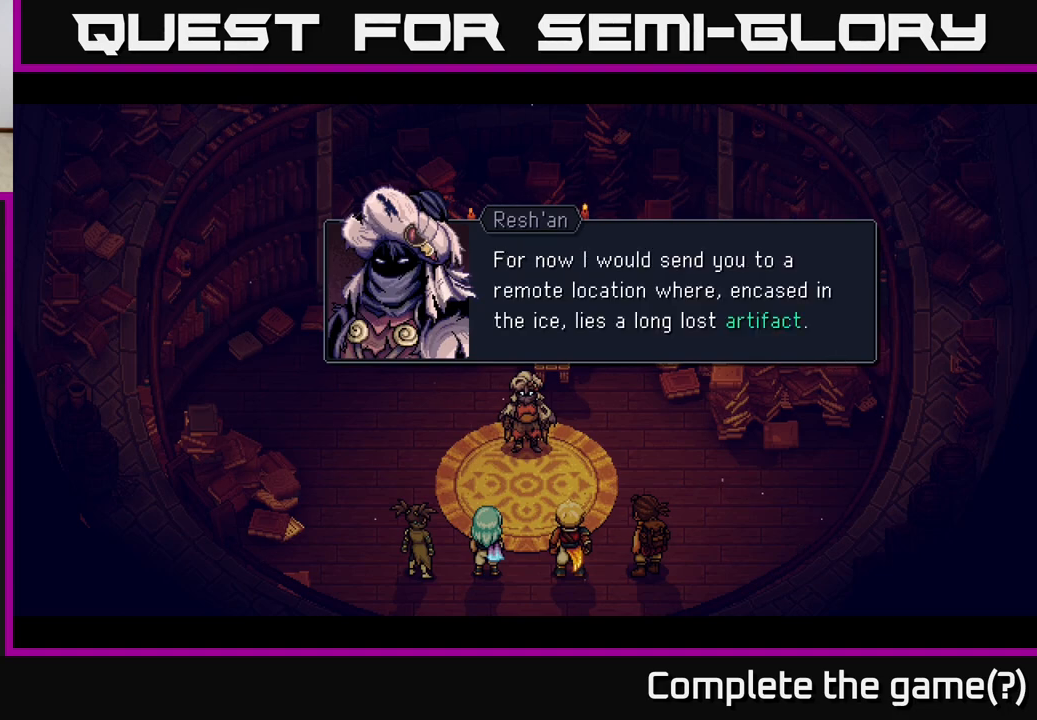
Gameplay with a controller (Xbox layout); each line is a JSON object with the inputs held at the frame after it. "events" lists button and stick changes between this image and that frame as [ms after this image, input, new state], when the widget could be followed in between.
{"buttons": [], "left_stick": "center", "right_stick": "center", "events": []}
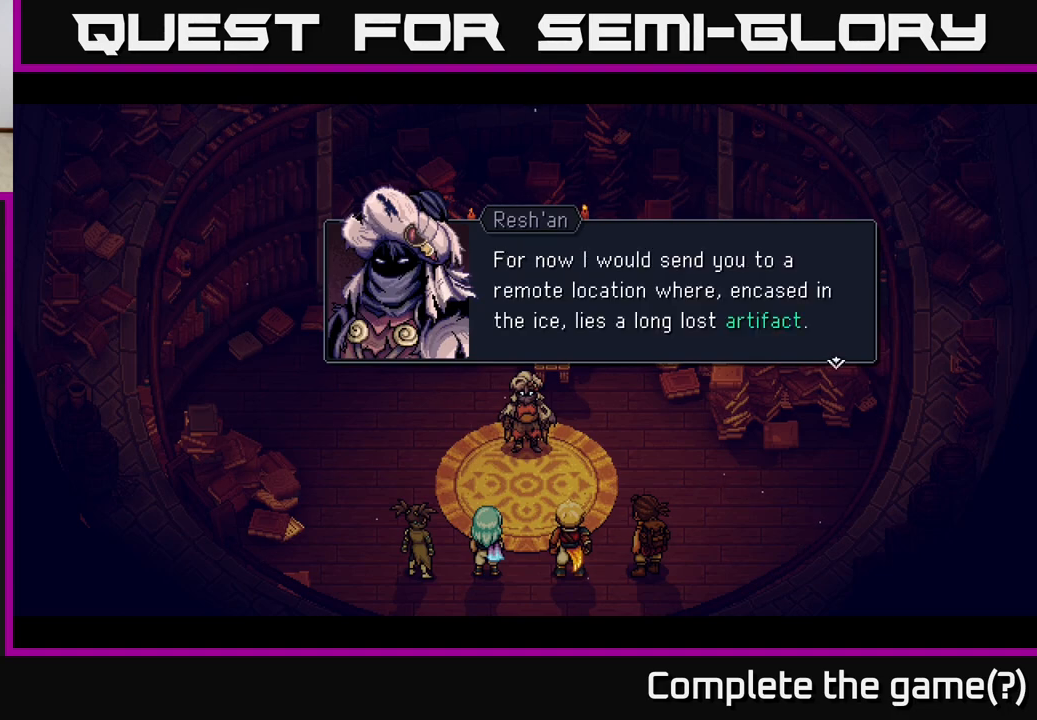
{"buttons": [], "left_stick": "center", "right_stick": "center", "events": []}
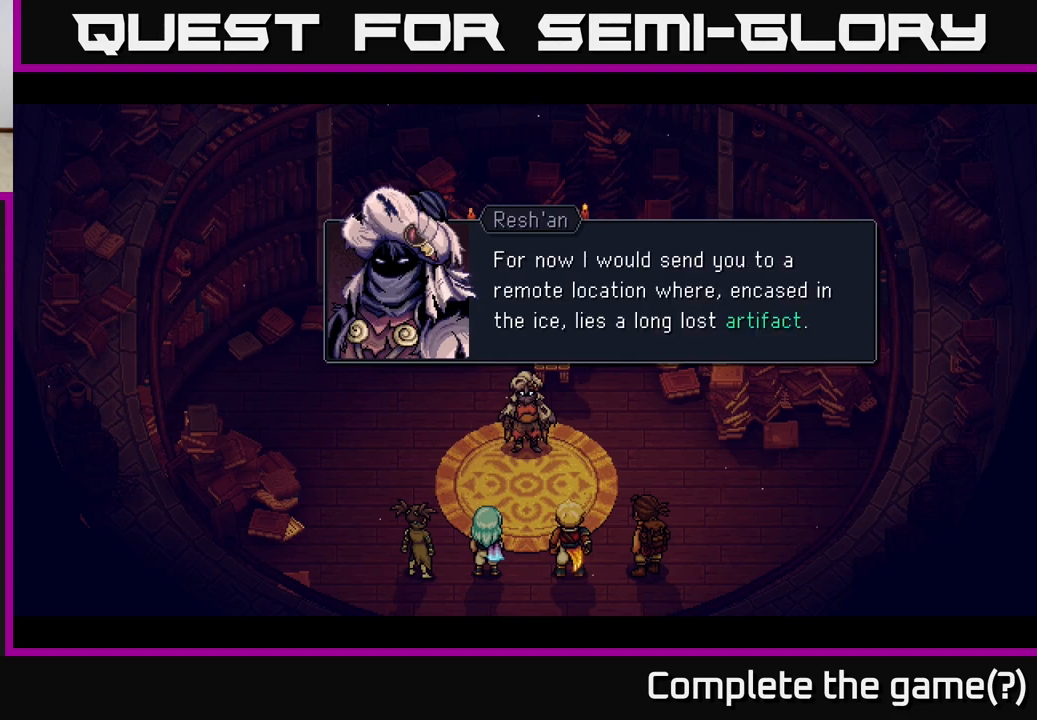
{"buttons": [], "left_stick": "center", "right_stick": "center", "events": []}
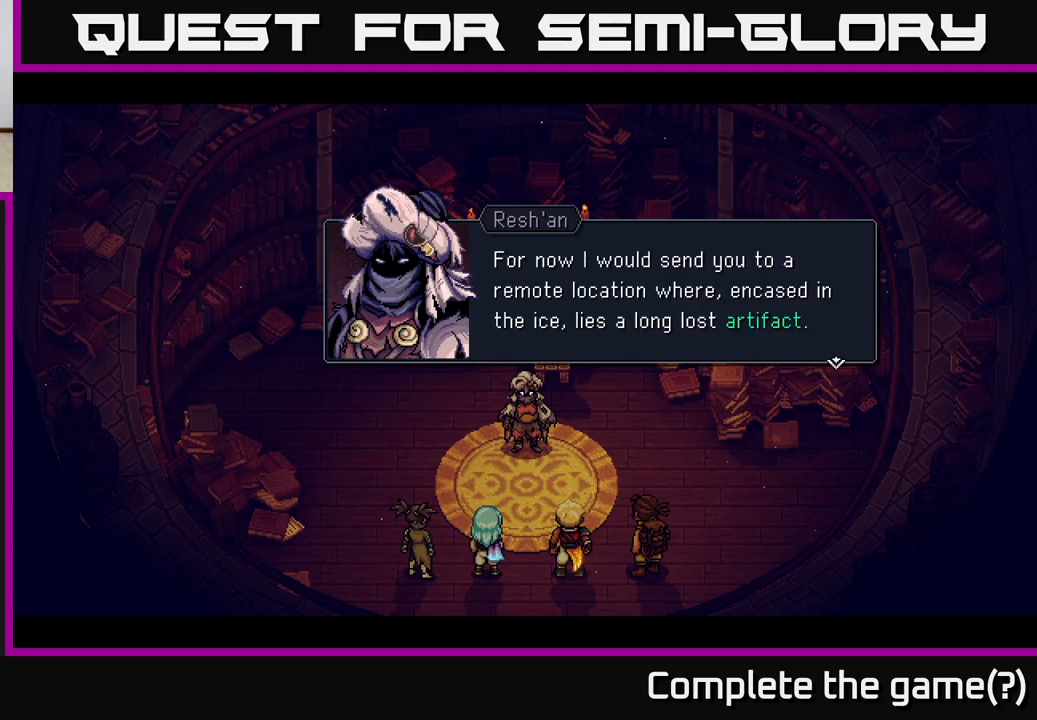
{"buttons": [], "left_stick": "center", "right_stick": "center", "events": [[150, "R2", "down"], [167, "R2", "up"]]}
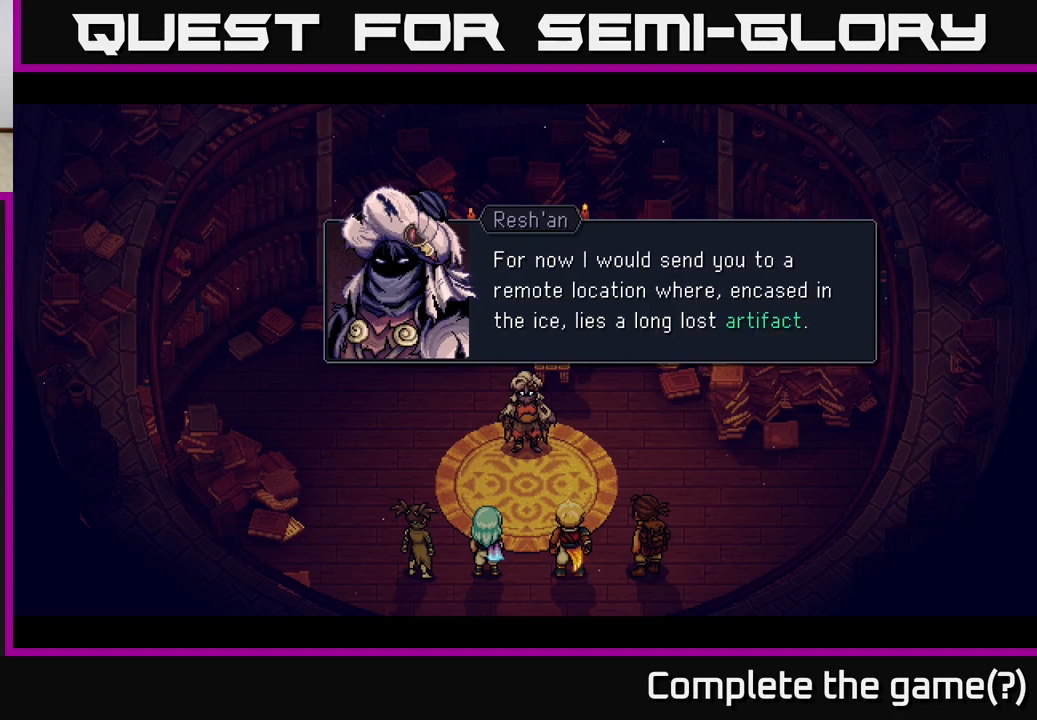
{"buttons": [], "left_stick": "center", "right_stick": "center", "events": []}
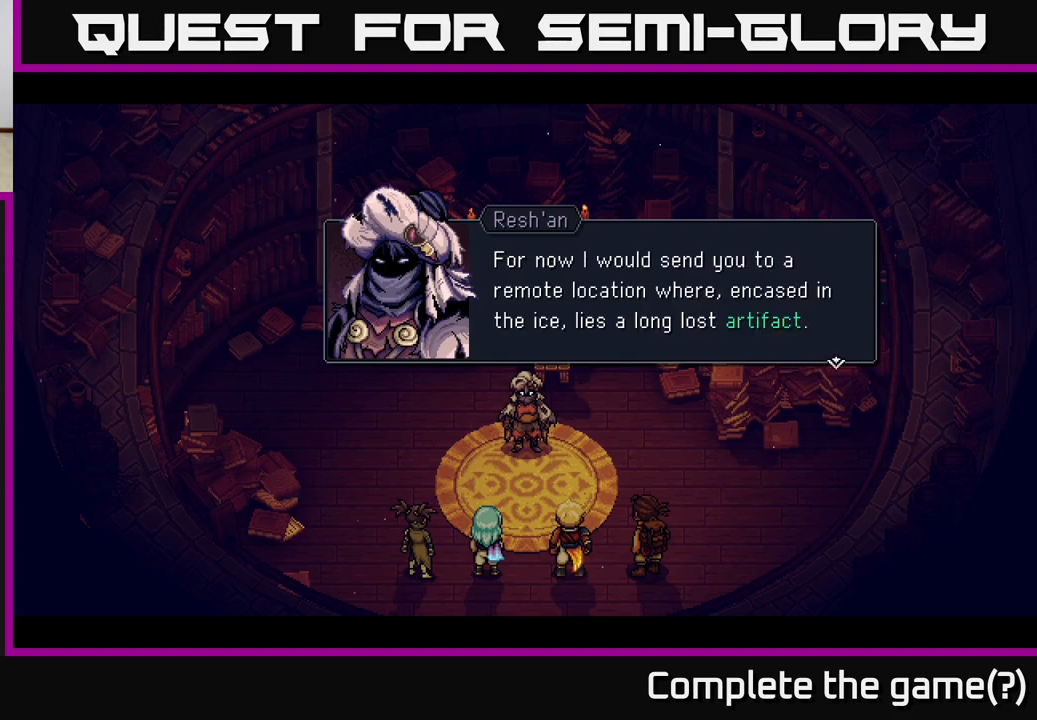
{"buttons": [], "left_stick": "center", "right_stick": "center", "events": []}
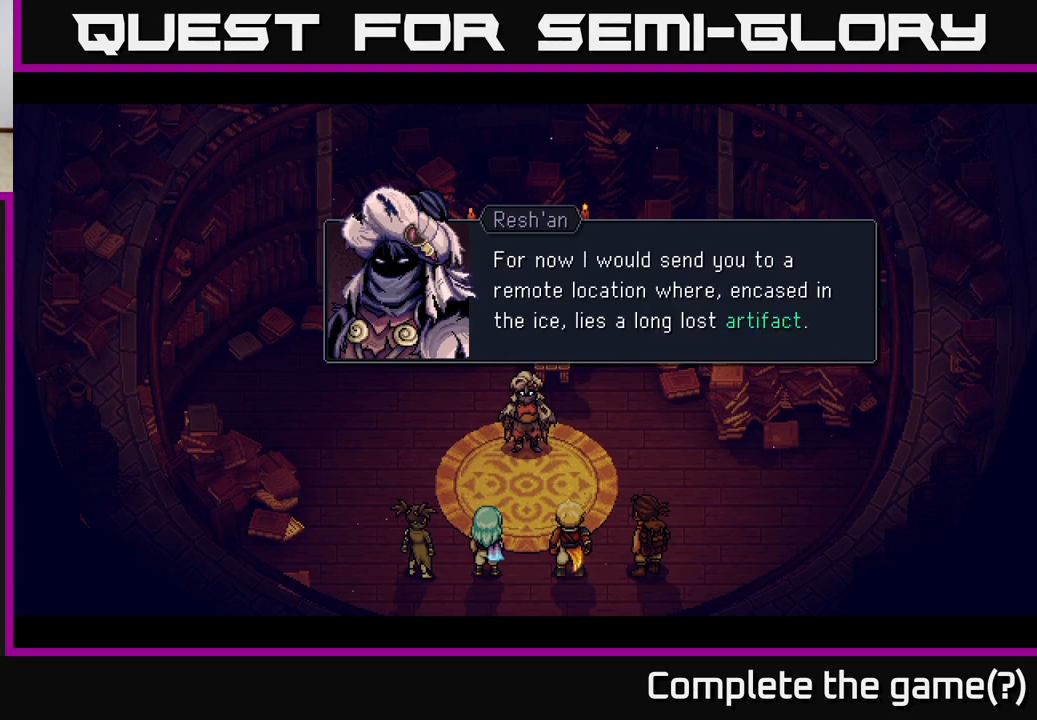
{"buttons": [], "left_stick": "center", "right_stick": "center", "events": []}
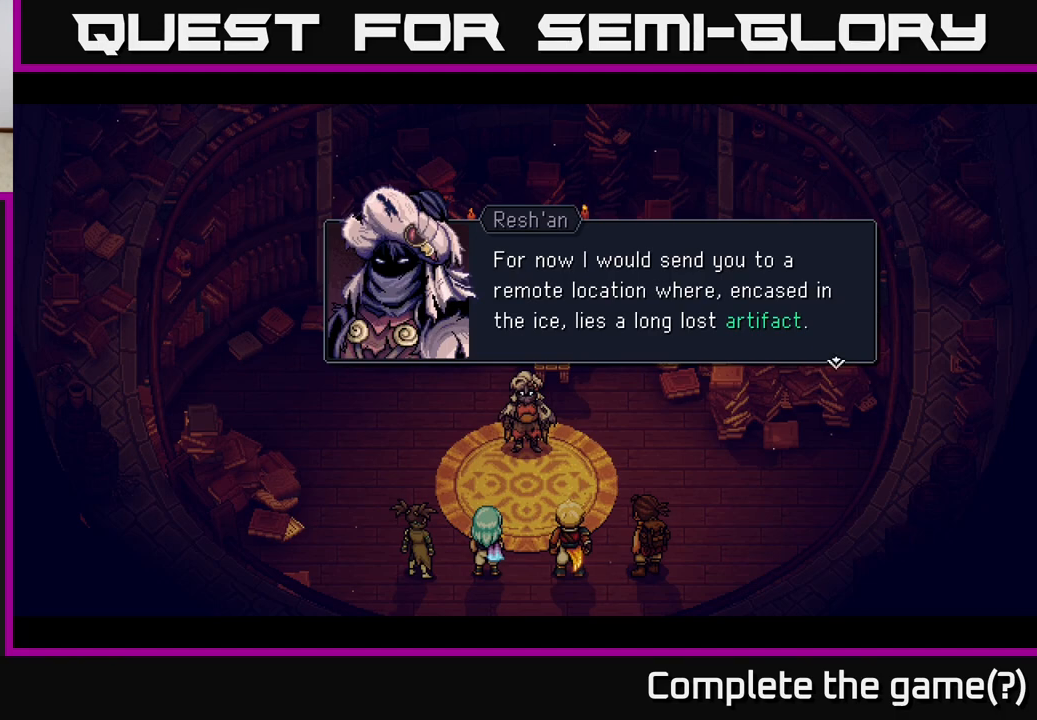
{"buttons": [], "left_stick": "center", "right_stick": "center", "events": [[283, "A", "down"], [450, "A", "up"]]}
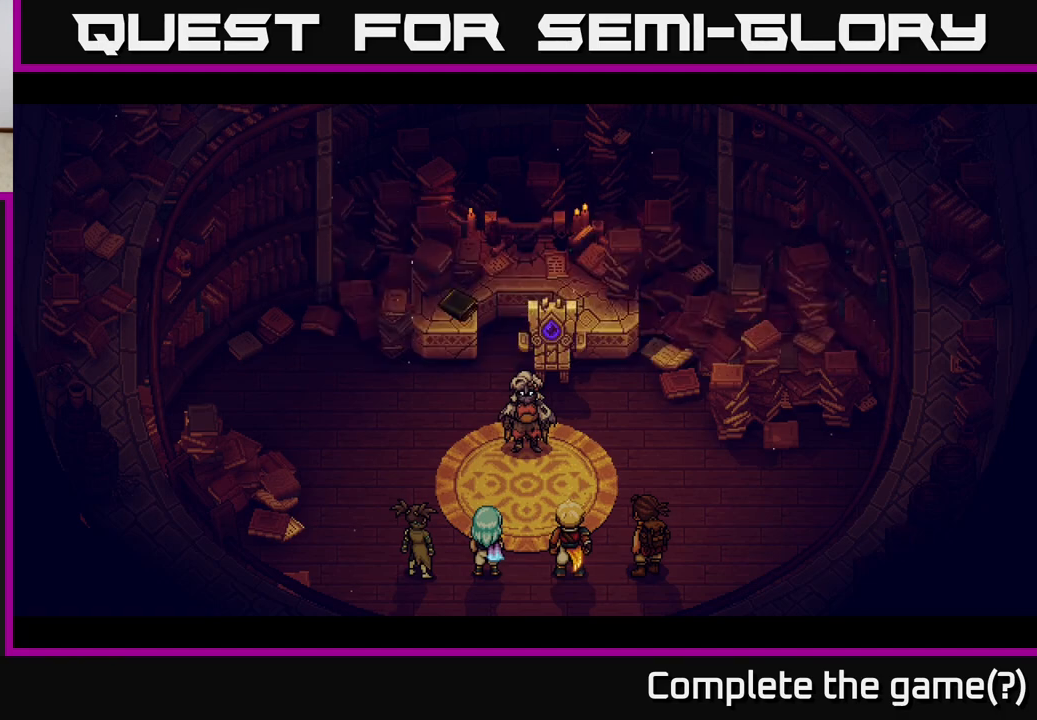
{"buttons": [], "left_stick": "center", "right_stick": "center", "events": []}
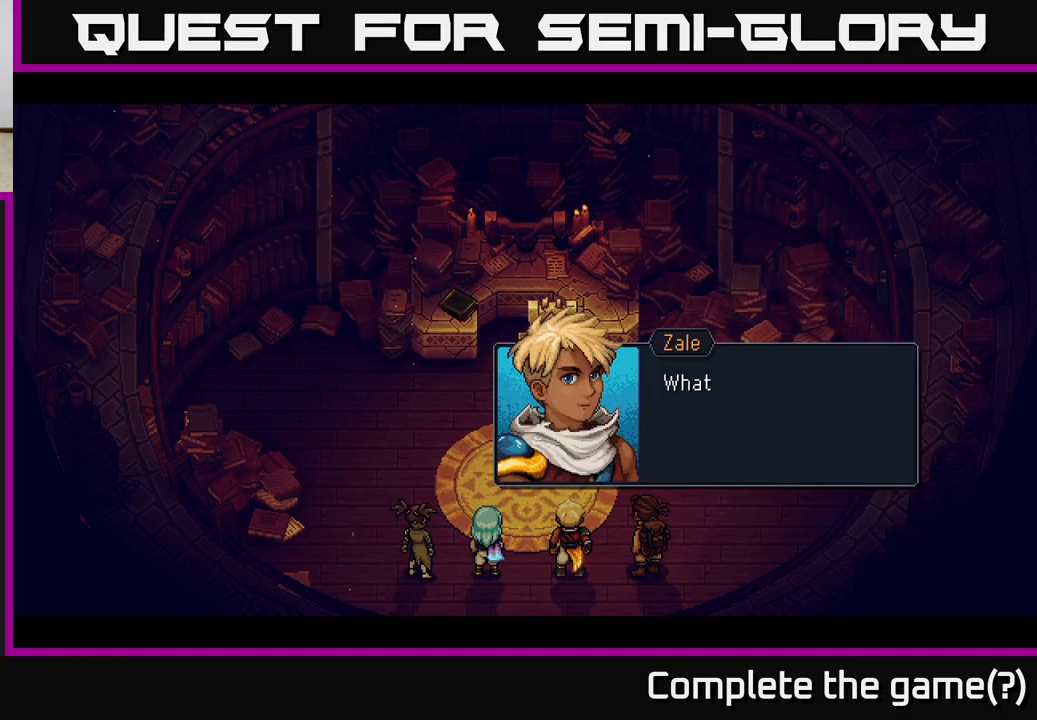
{"buttons": [], "left_stick": "center", "right_stick": "center", "events": []}
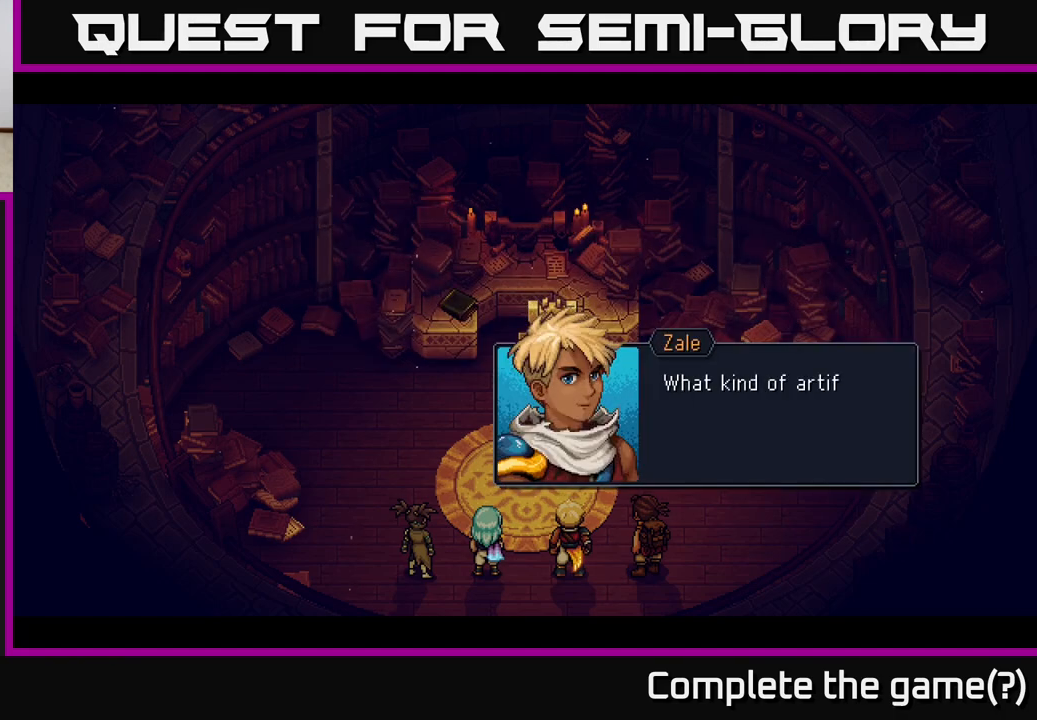
{"buttons": ["A"], "left_stick": "center", "right_stick": "center", "events": [[500, "A", "down"]]}
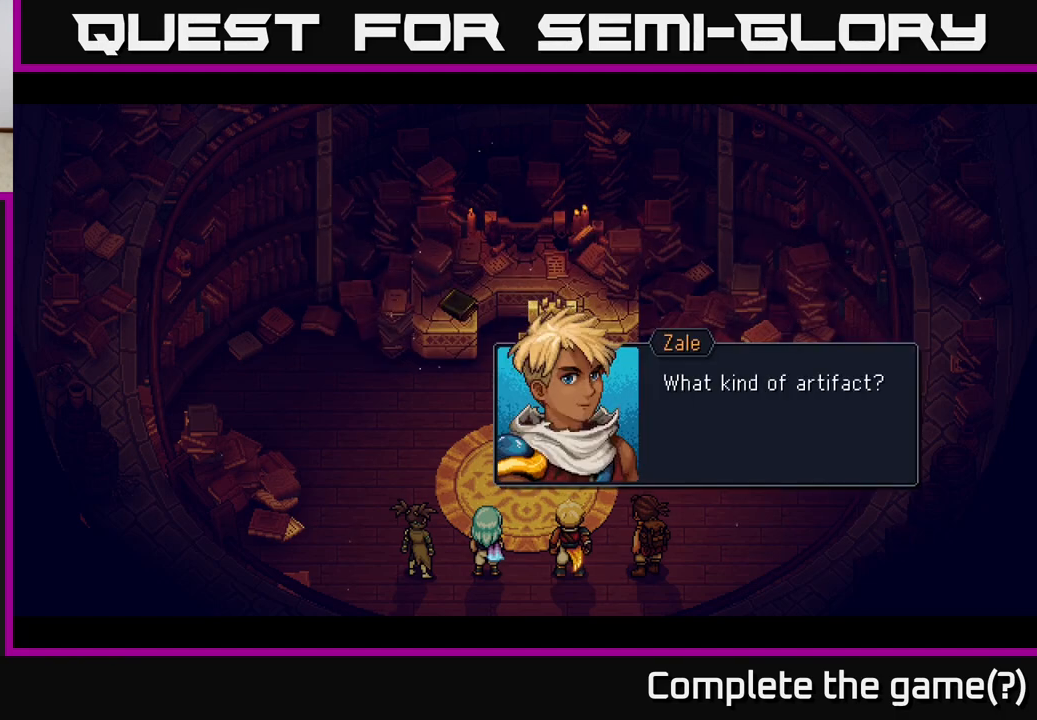
{"buttons": [], "left_stick": "center", "right_stick": "center", "events": [[67, "A", "up"]]}
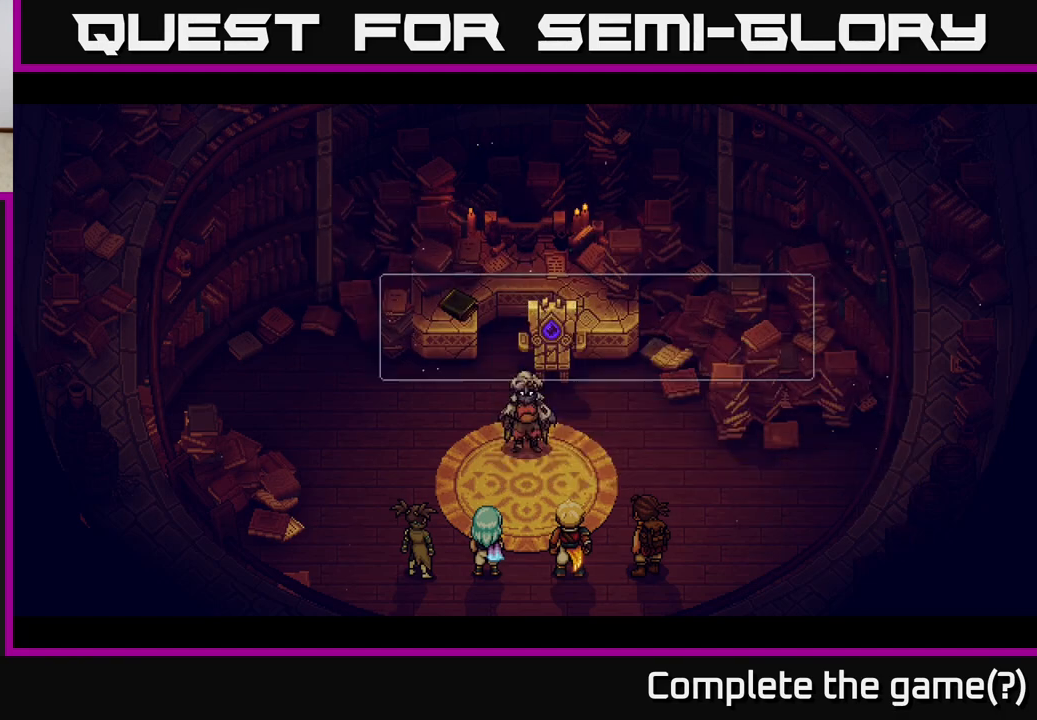
{"buttons": [], "left_stick": "center", "right_stick": "center", "events": []}
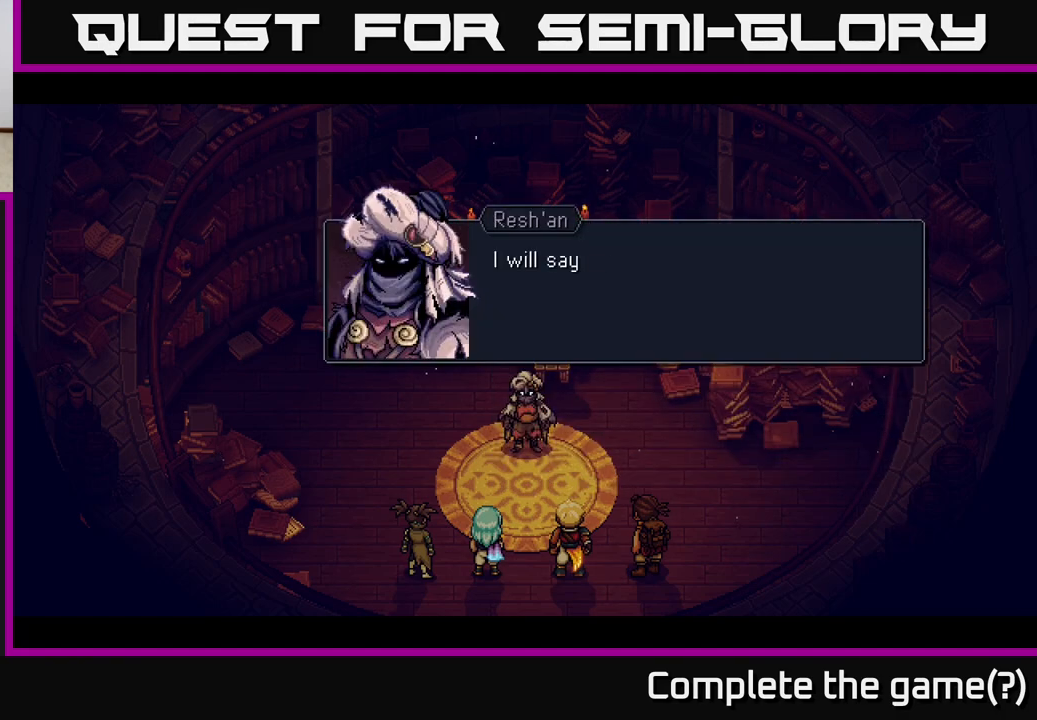
{"buttons": [], "left_stick": "center", "right_stick": "center", "events": []}
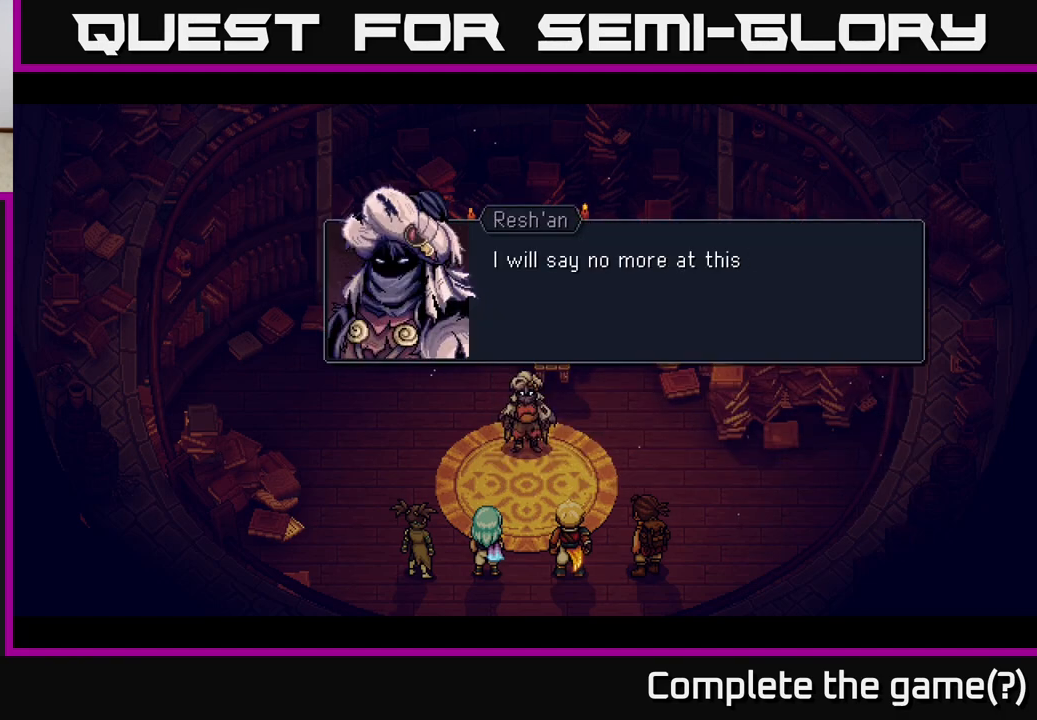
{"buttons": [], "left_stick": "center", "right_stick": "center", "events": []}
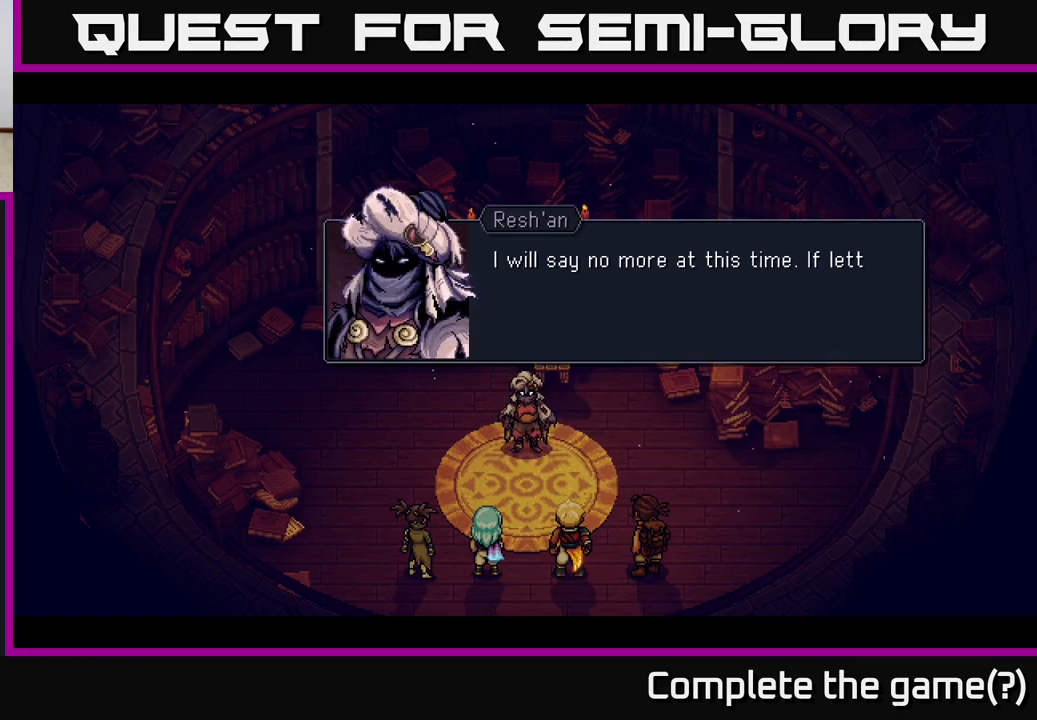
{"buttons": [], "left_stick": "center", "right_stick": "center", "events": []}
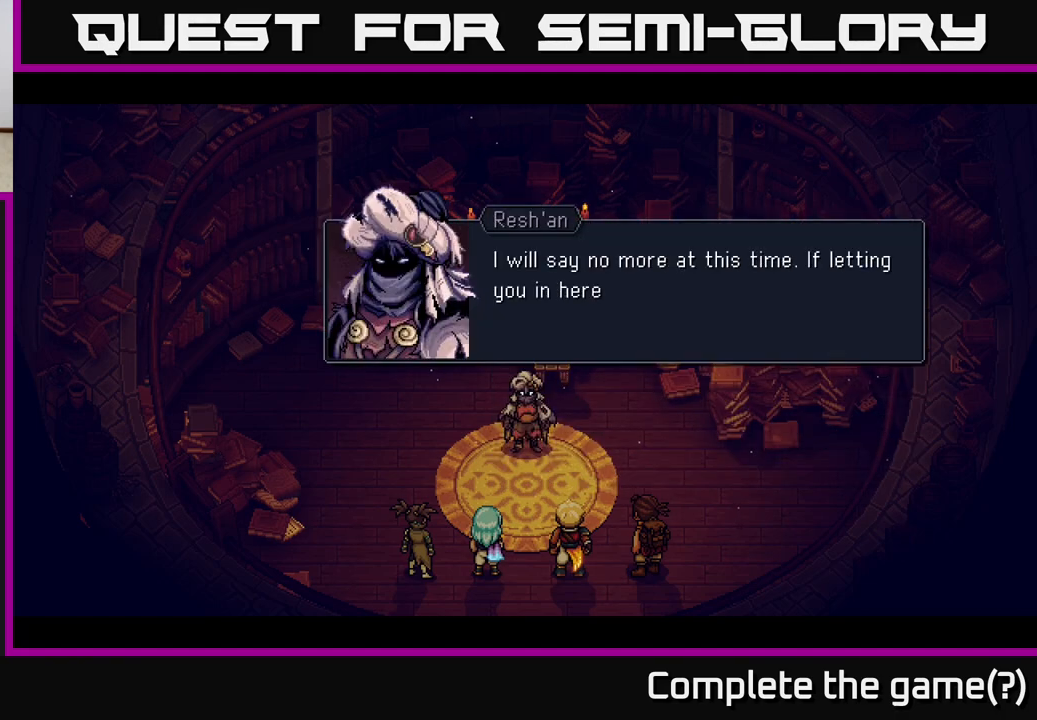
{"buttons": [], "left_stick": "center", "right_stick": "center", "events": []}
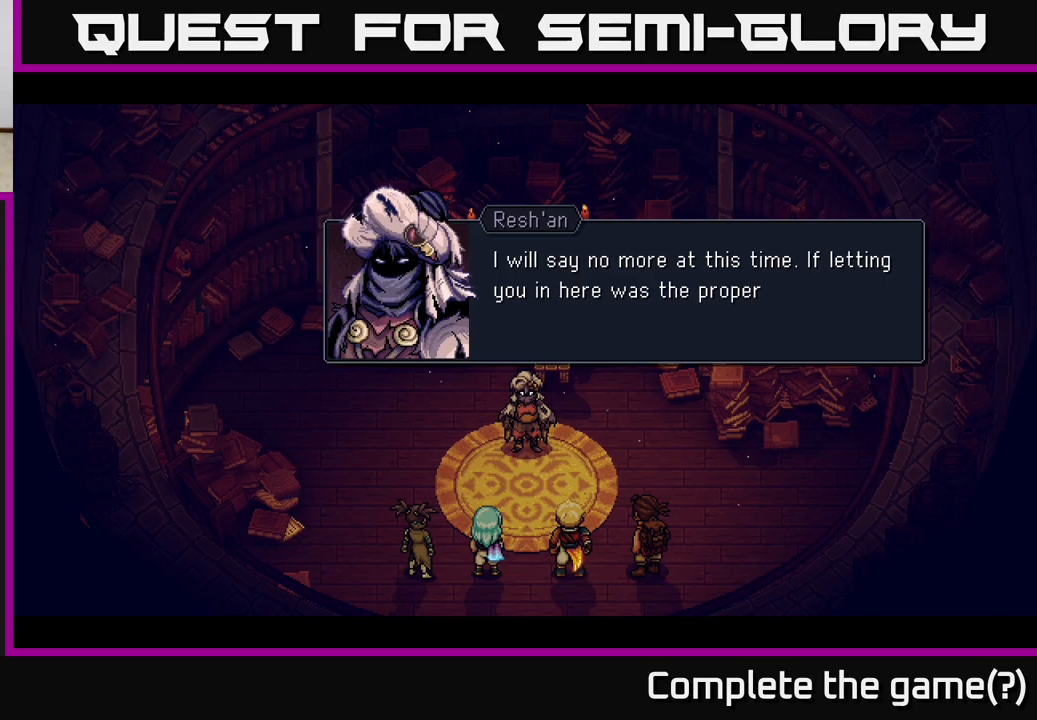
{"buttons": [], "left_stick": "center", "right_stick": "center", "events": []}
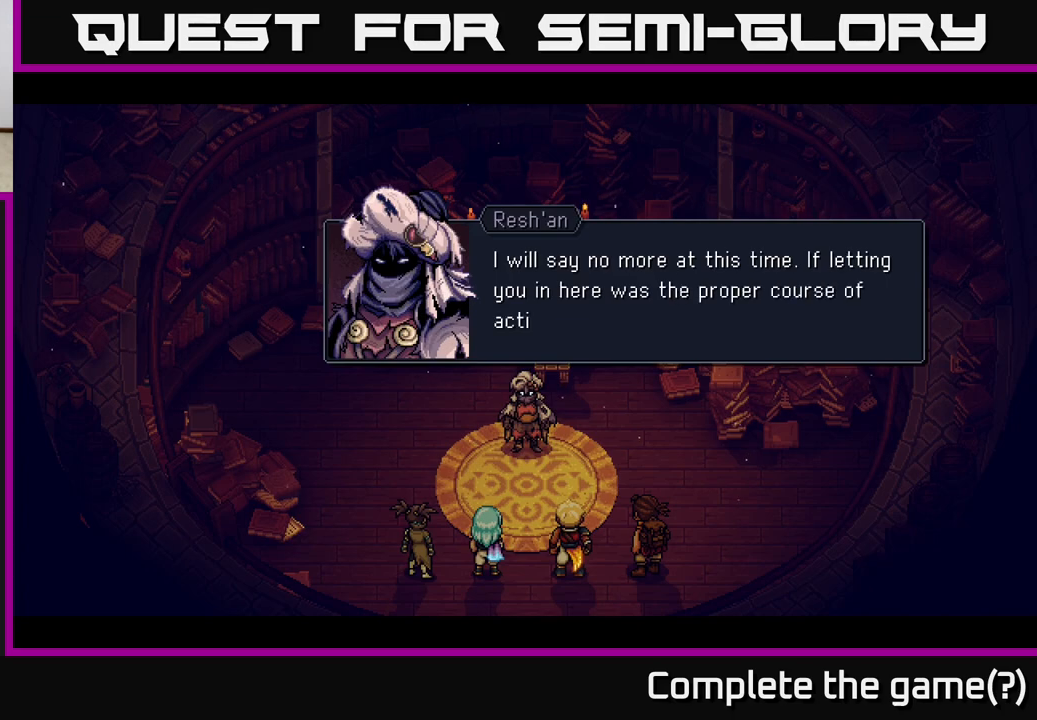
{"buttons": [], "left_stick": "center", "right_stick": "center", "events": []}
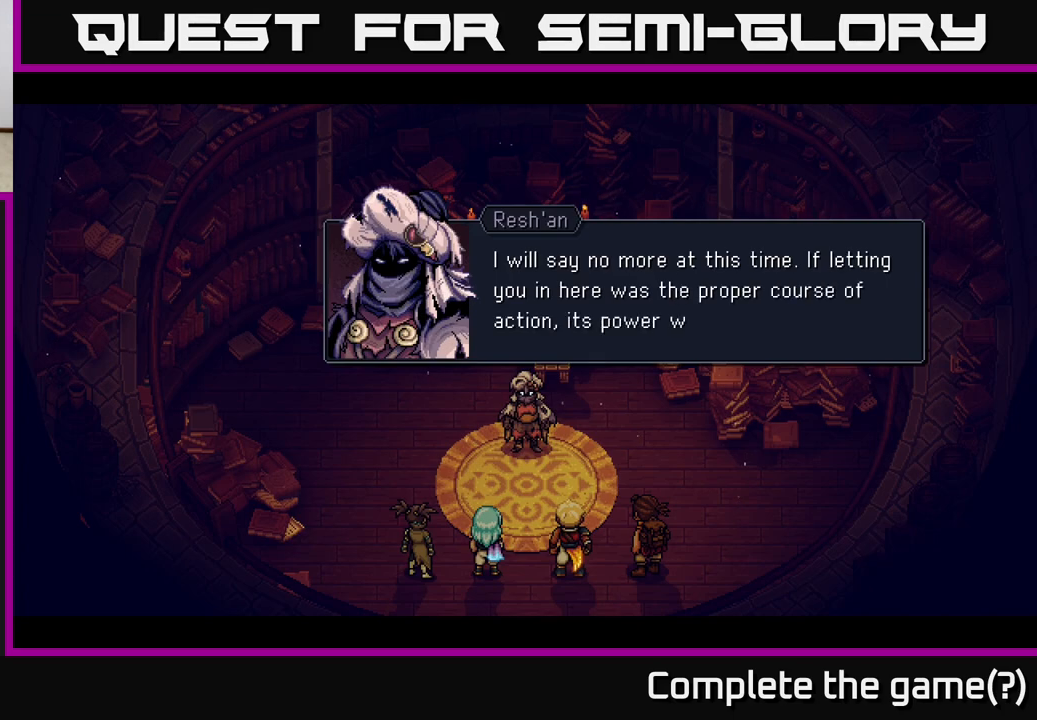
{"buttons": [], "left_stick": "center", "right_stick": "center", "events": []}
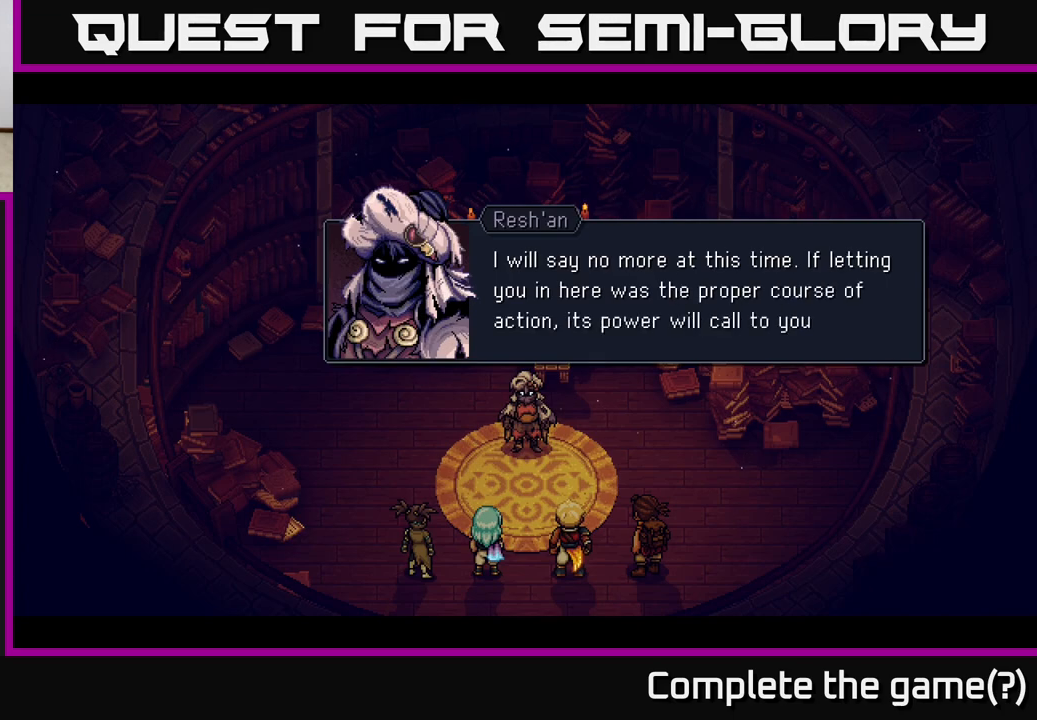
{"buttons": [], "left_stick": "center", "right_stick": "center", "events": []}
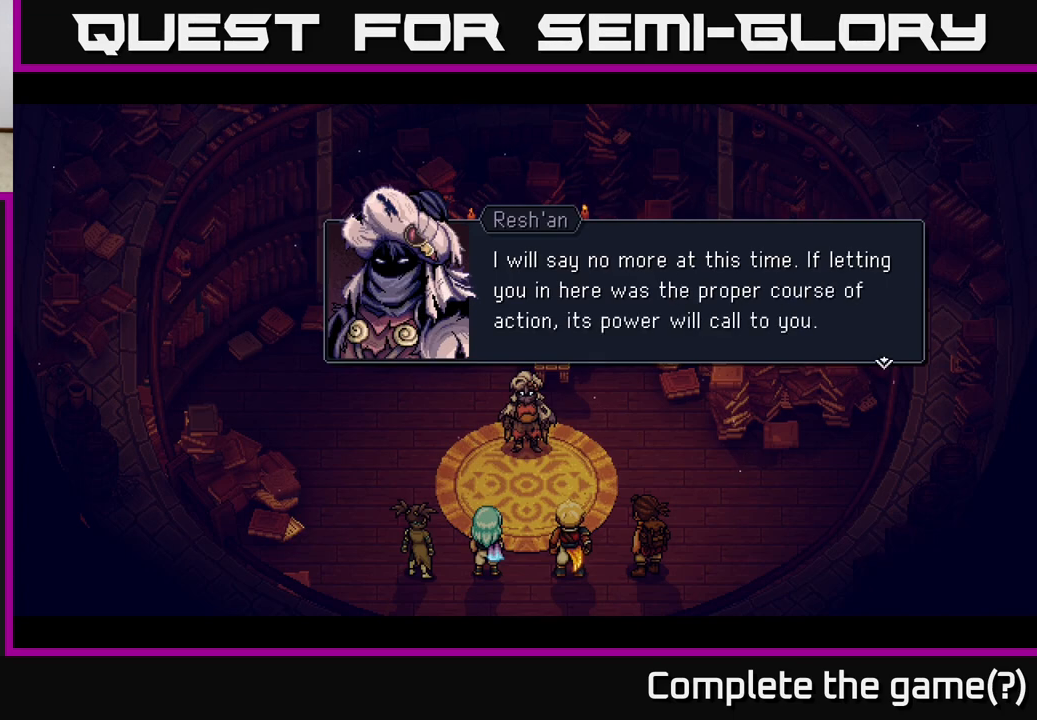
{"buttons": ["A"], "left_stick": "center", "right_stick": "center", "events": [[367, "A", "down"]]}
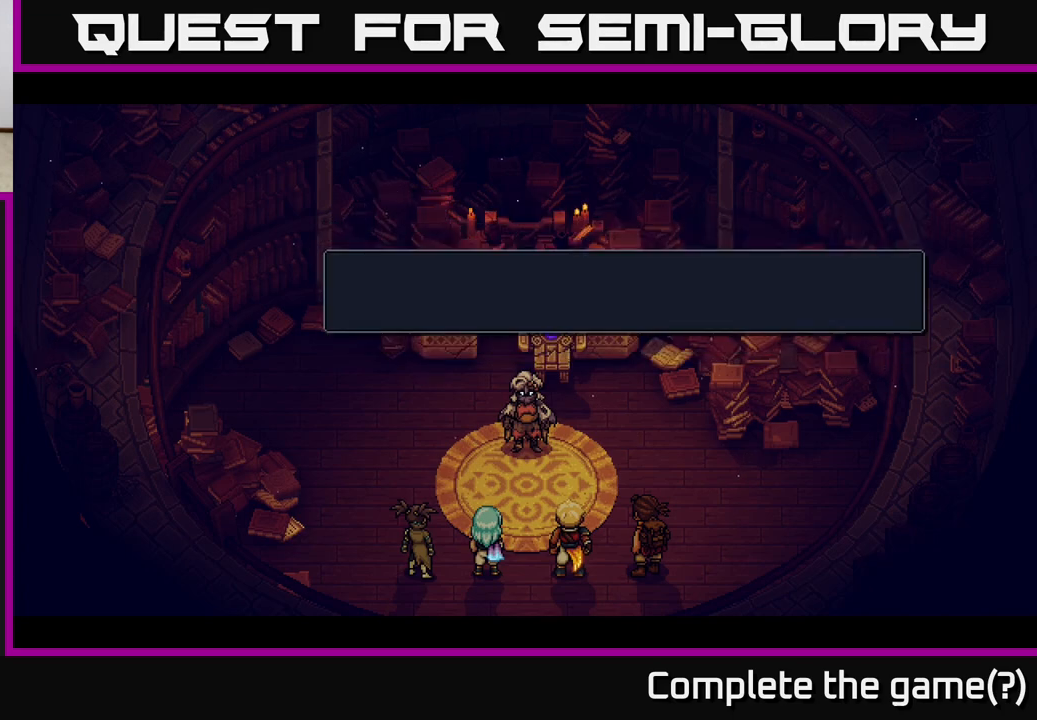
{"buttons": [], "left_stick": "center", "right_stick": "center", "events": [[33, "A", "up"]]}